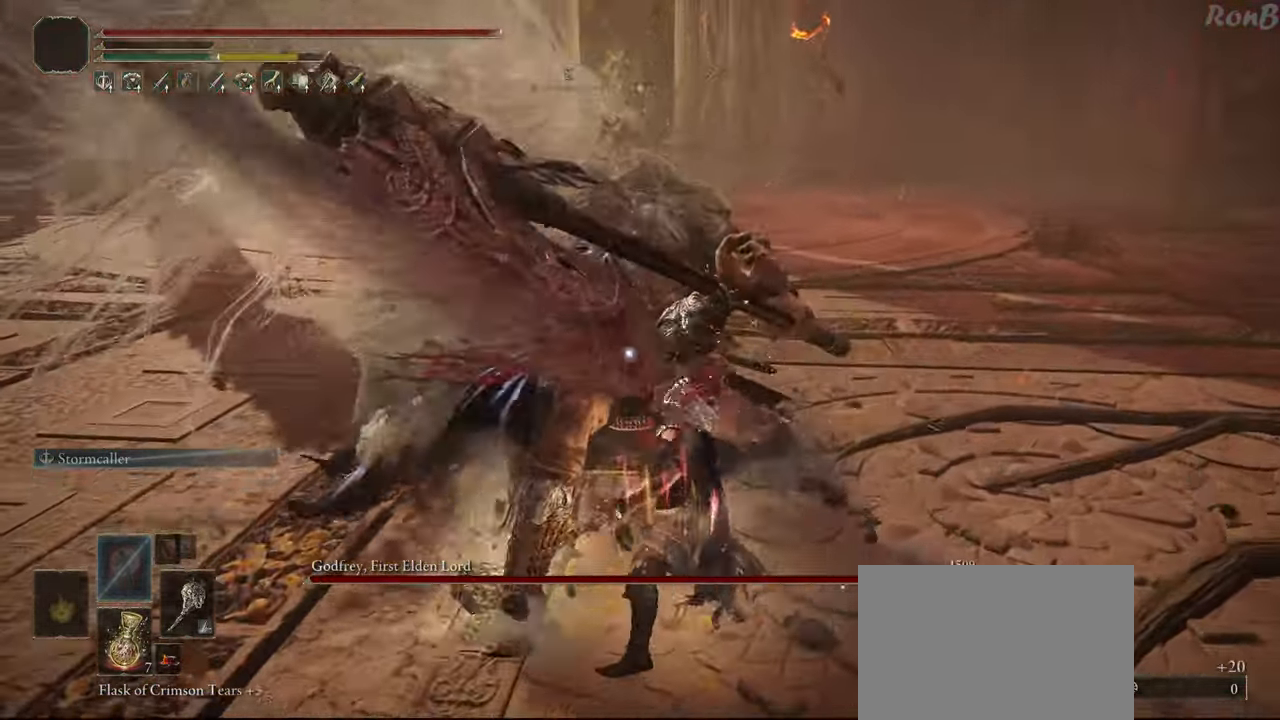
Gameplay with a controller (PlayStation layout); each line is a JSON object with the inputs held at the frame after it. "events" lists button and stick changes between this image and that frame as [ms after this image, input, new state], when the widget could be followed in between. Not read: R1.
{"buttons": [], "left_stick": "center", "right_stick": "center", "events": [[33, "CIRCLE", "up"], [33, "left_stick", "center"]]}
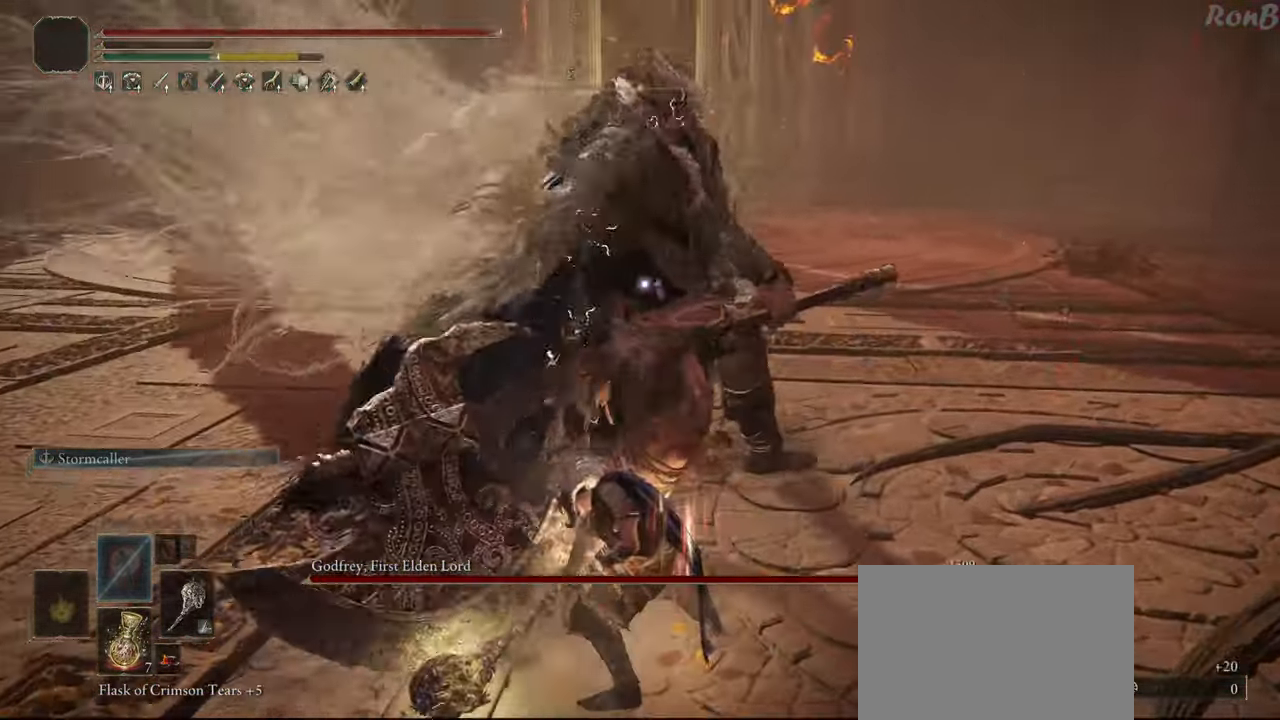
{"buttons": [], "left_stick": "center", "right_stick": "center", "events": []}
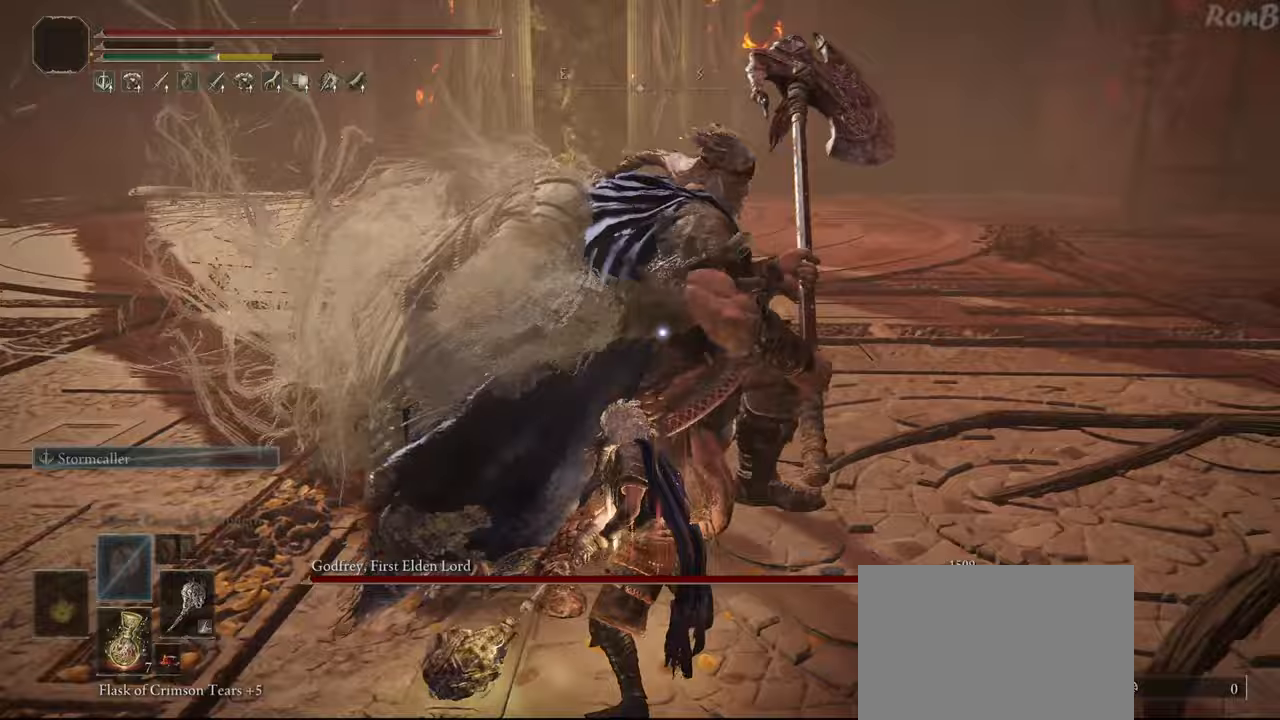
{"buttons": [], "left_stick": "down", "right_stick": "center", "events": [[200, "left_stick", "down"], [283, "R2", "down"], [400, "R2", "up"]]}
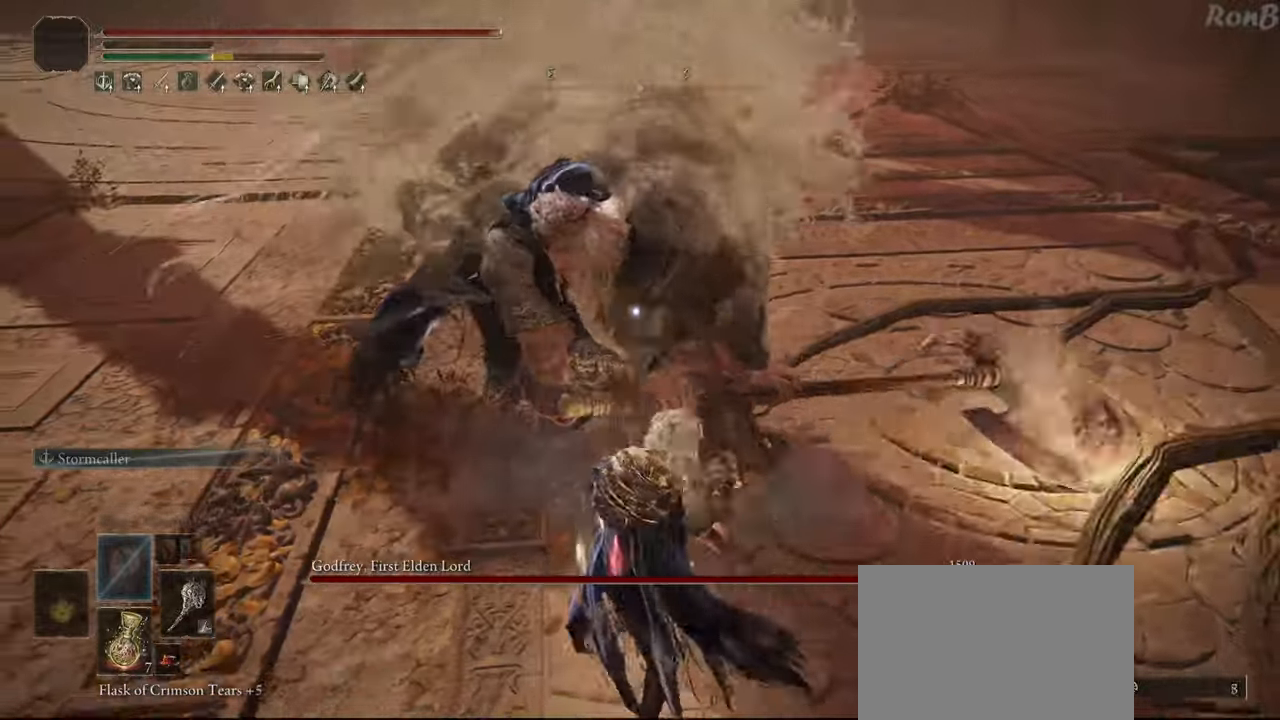
{"buttons": [], "left_stick": "center", "right_stick": "center", "events": [[83, "left_stick", "center"]]}
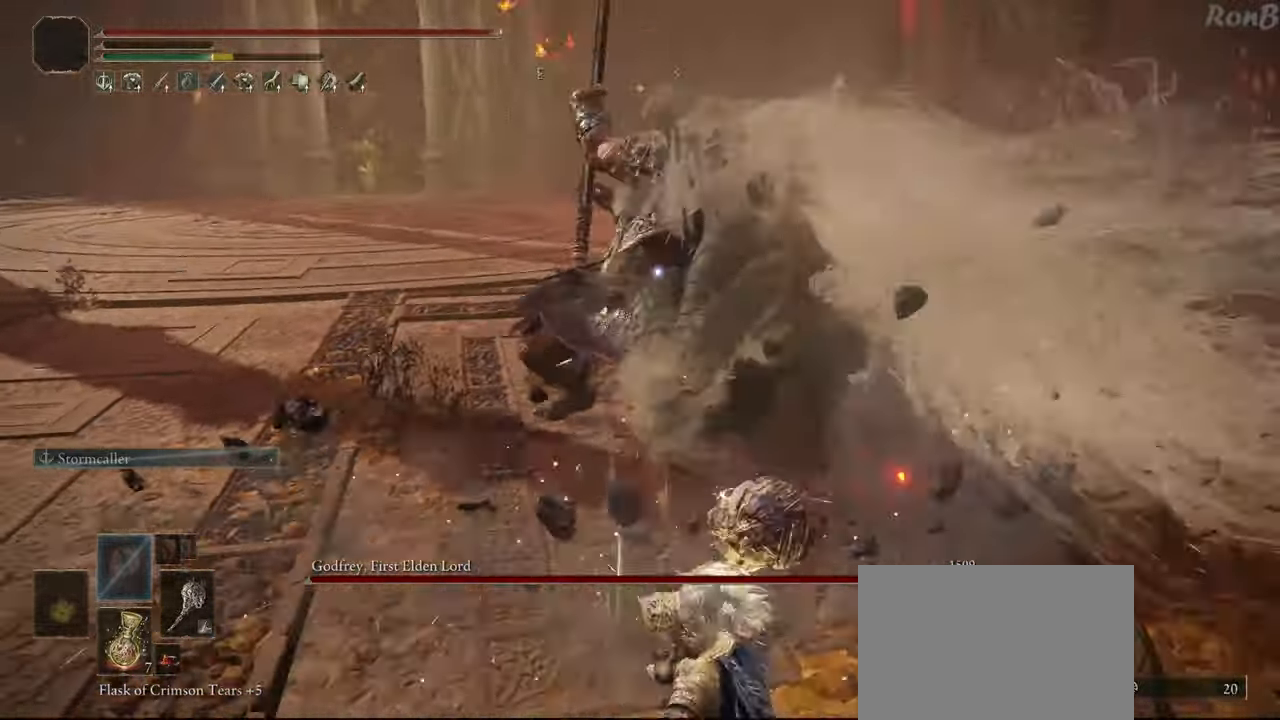
{"buttons": [], "left_stick": "up-left", "right_stick": "center", "events": [[100, "L1", "down"], [217, "L1", "up"], [317, "left_stick", "up-left"], [400, "R2", "down"], [483, "R2", "up"]]}
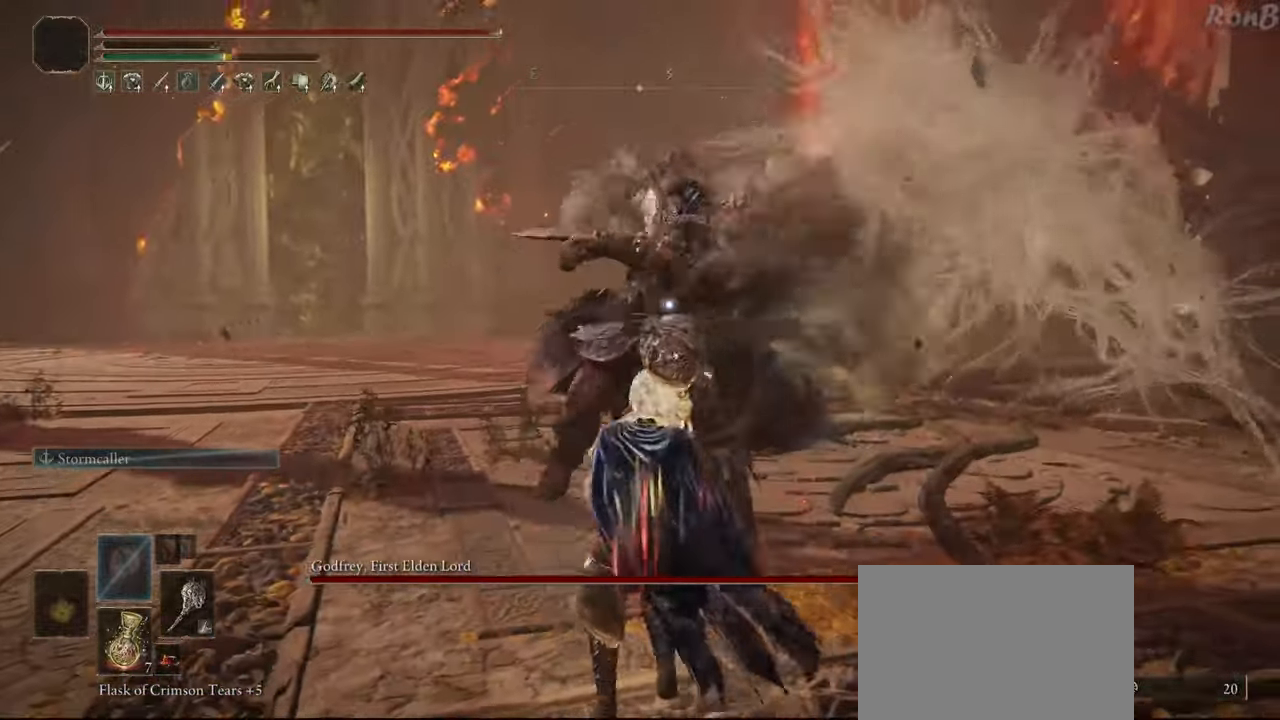
{"buttons": [], "left_stick": "up", "right_stick": "center", "events": [[417, "left_stick", "up"]]}
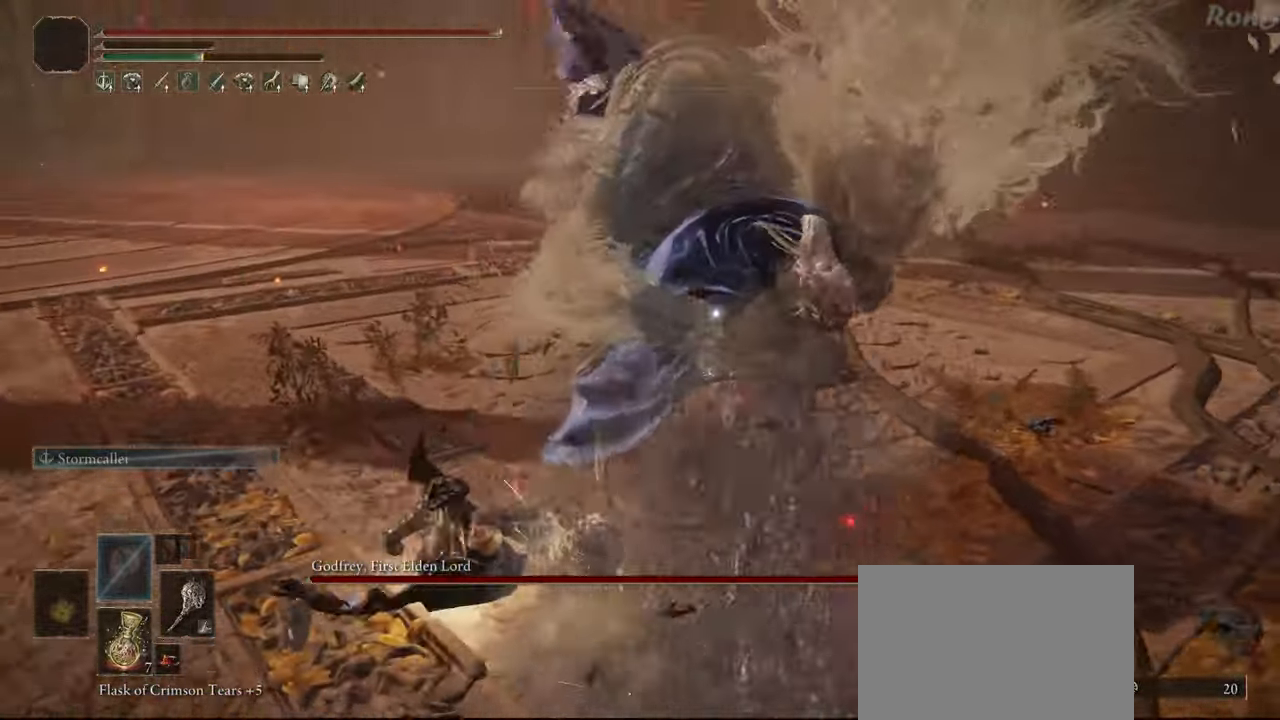
{"buttons": [], "left_stick": "up-left", "right_stick": "center", "events": [[17, "L1", "down"], [183, "left_stick", "up-left"], [250, "L1", "up"]]}
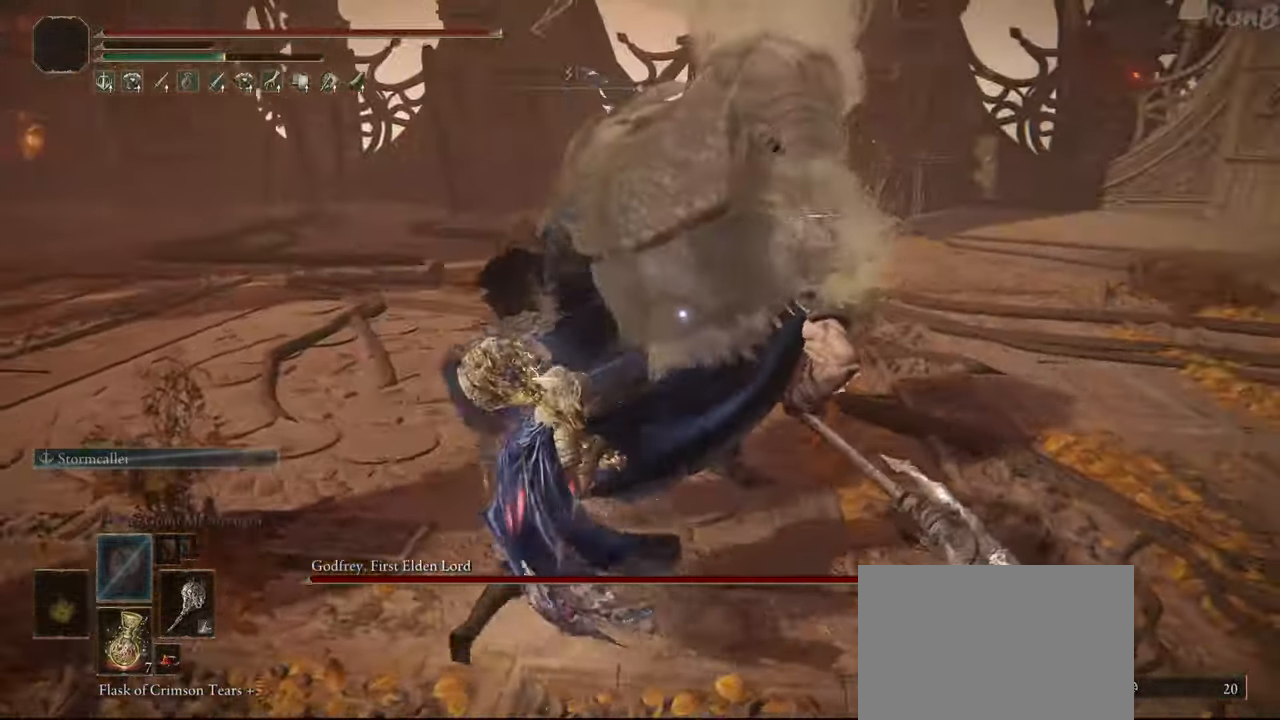
{"buttons": [], "left_stick": "right", "right_stick": "center", "events": [[317, "left_stick", "right"]]}
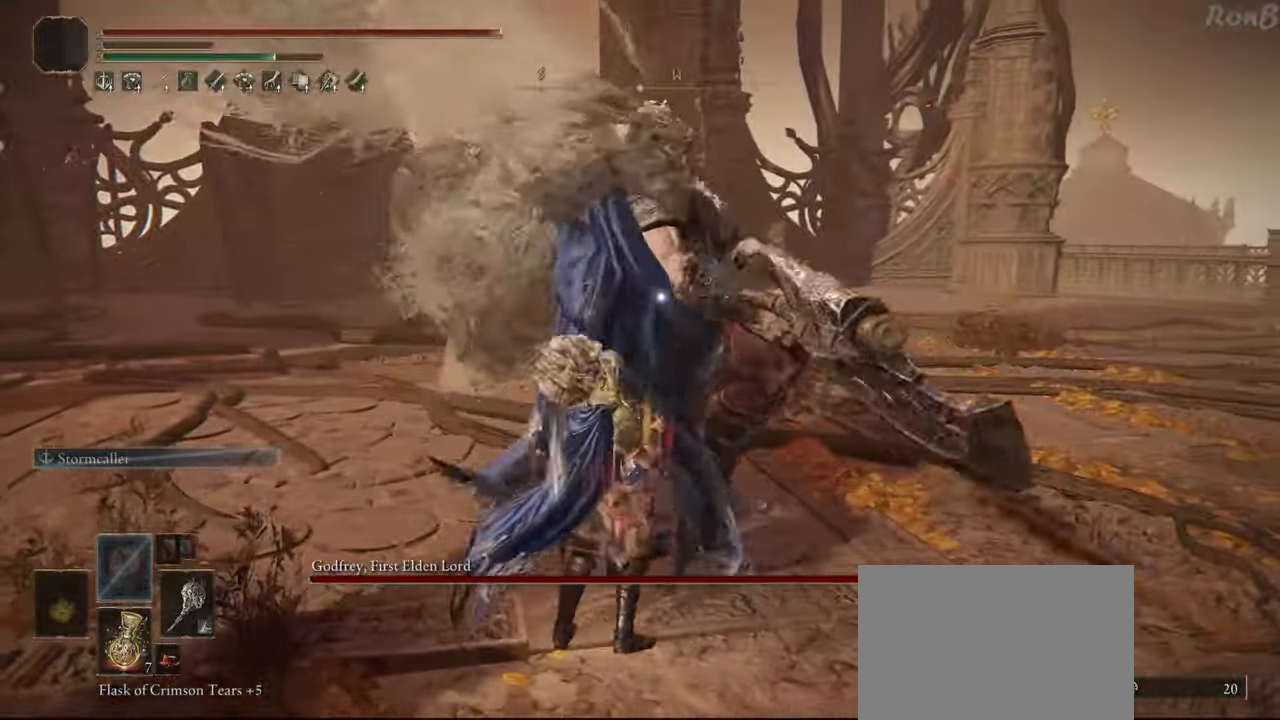
{"buttons": [], "left_stick": "up-right", "right_stick": "center", "events": [[200, "left_stick", "up-right"]]}
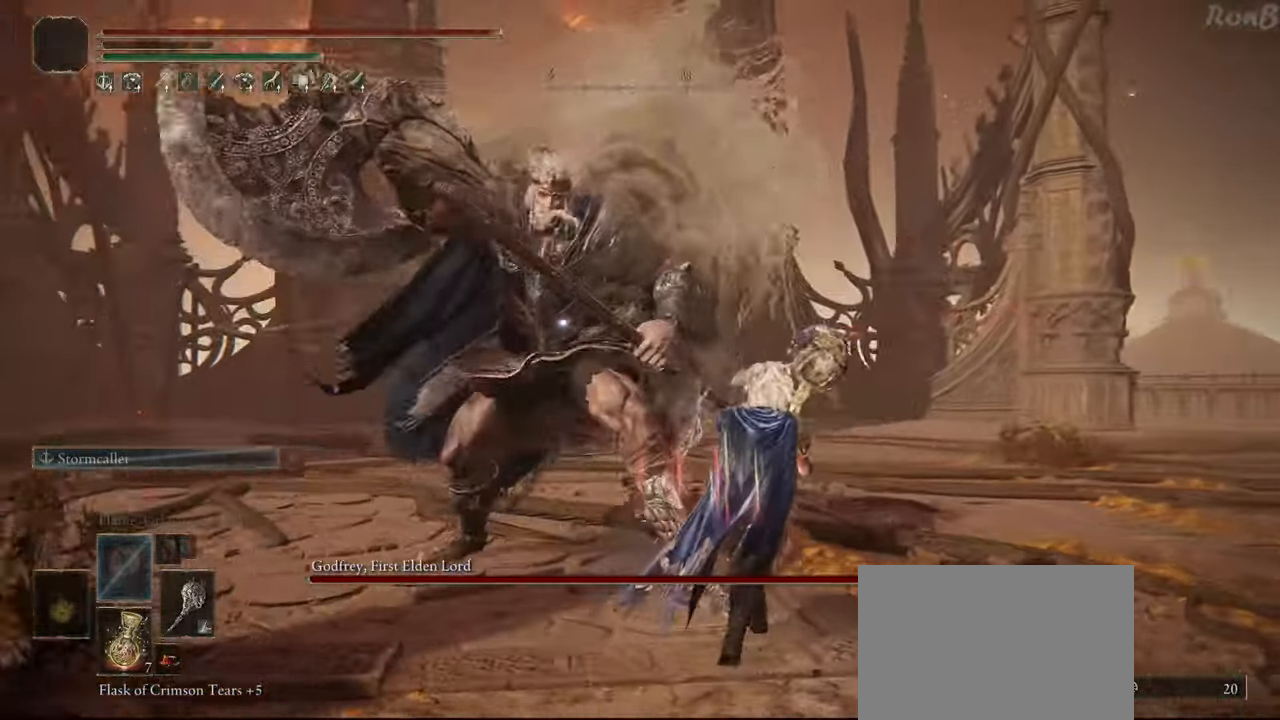
{"buttons": [], "left_stick": "up-right", "right_stick": "center", "events": []}
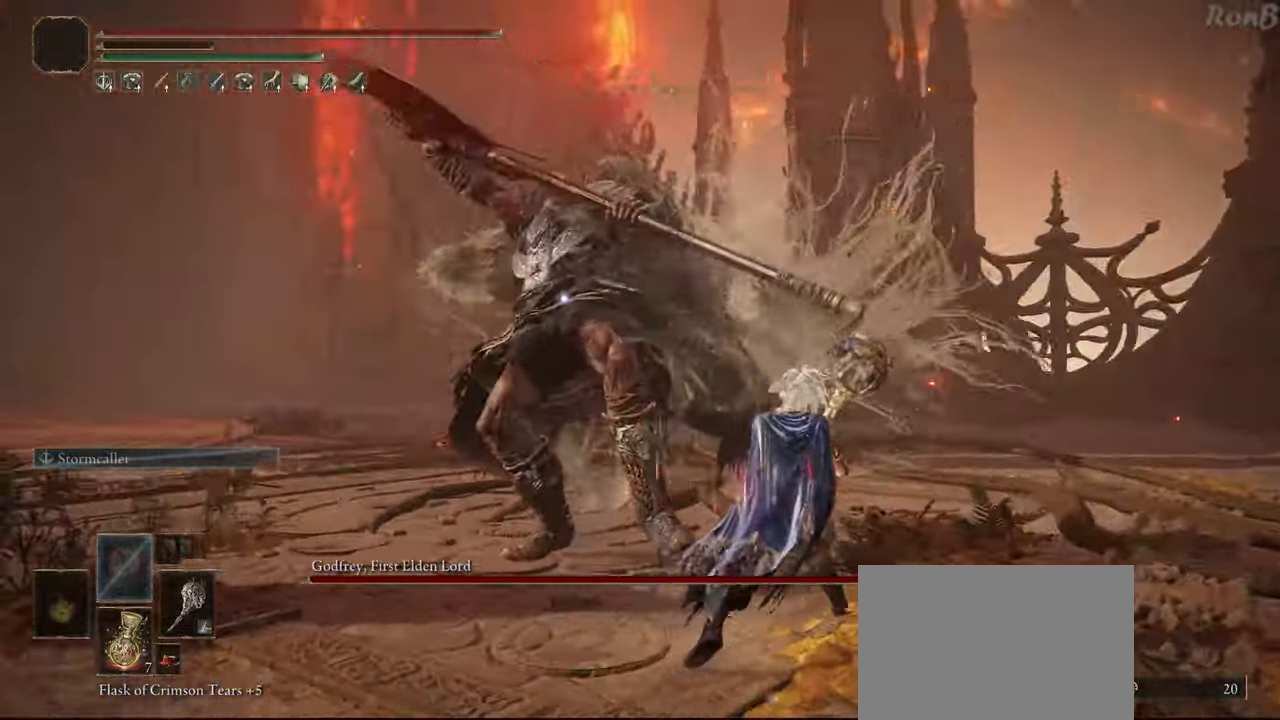
{"buttons": ["R2"], "left_stick": "up", "right_stick": "center", "events": [[50, "R2", "down"], [150, "R2", "up"], [150, "left_stick", "up"], [333, "R2", "down"]]}
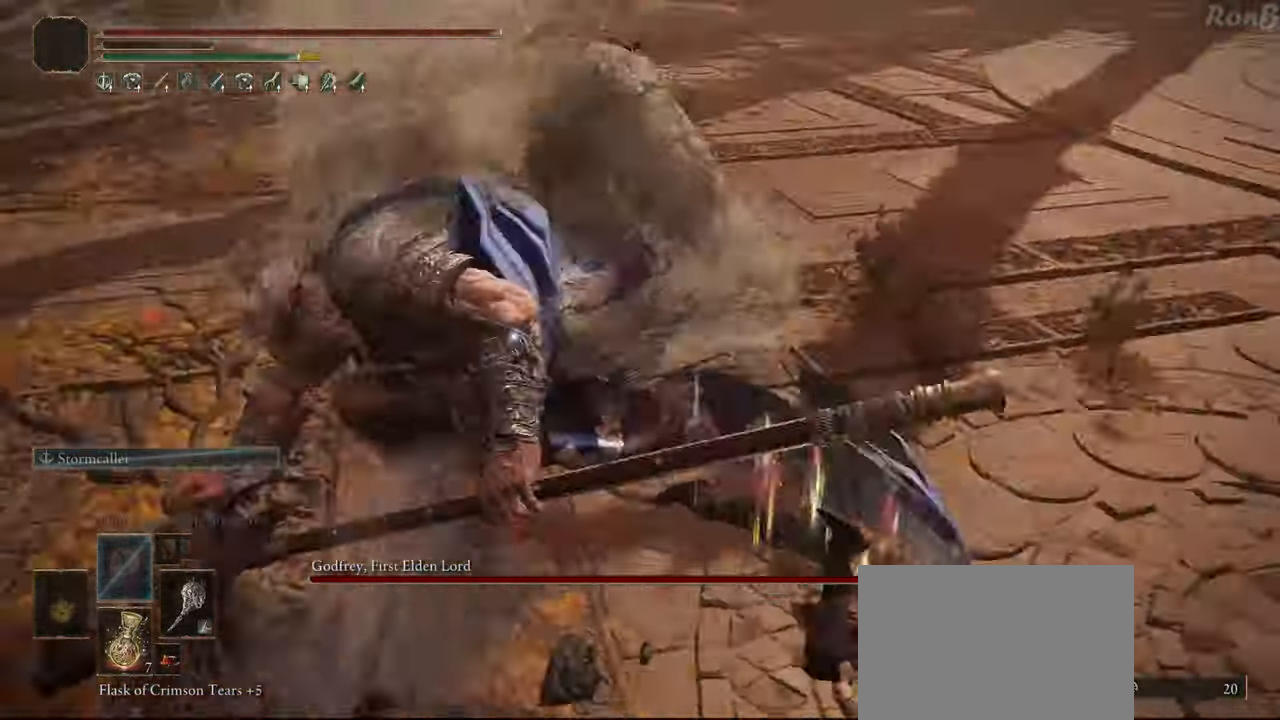
{"buttons": ["R2"], "left_stick": "up-right", "right_stick": "center", "events": [[350, "left_stick", "up-right"]]}
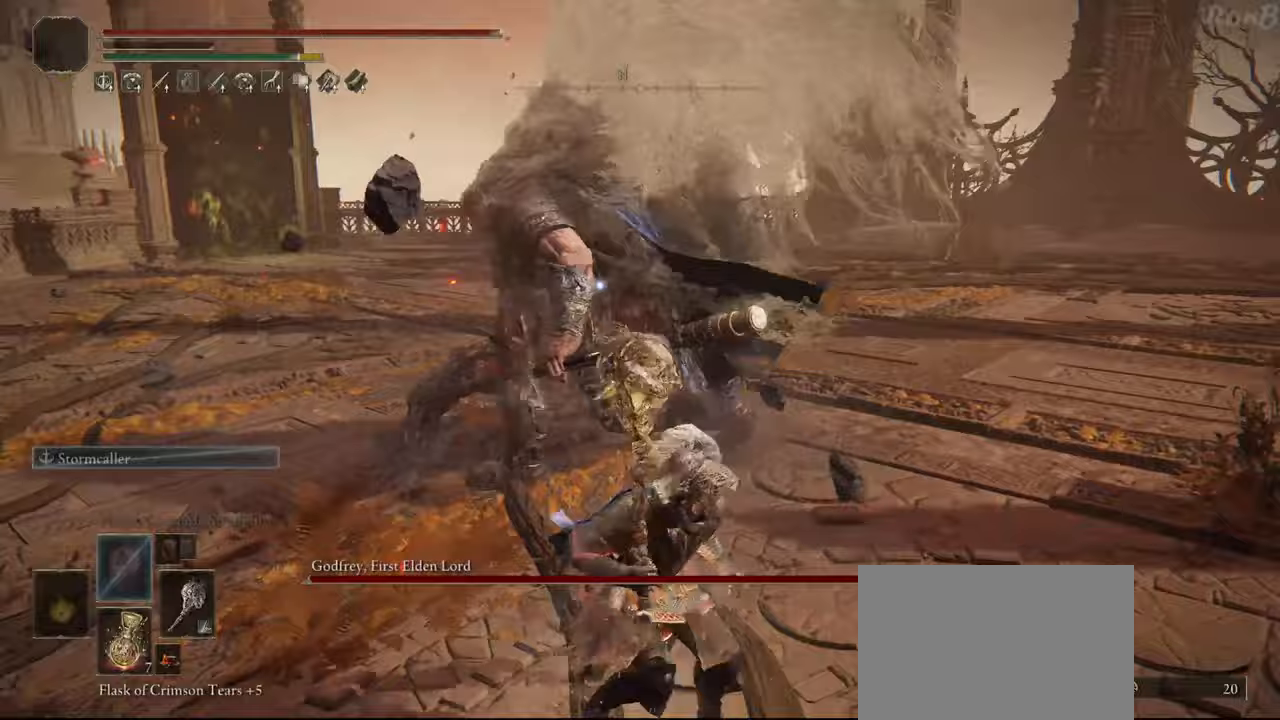
{"buttons": [], "left_stick": "up-right", "right_stick": "center", "events": [[500, "R2", "up"]]}
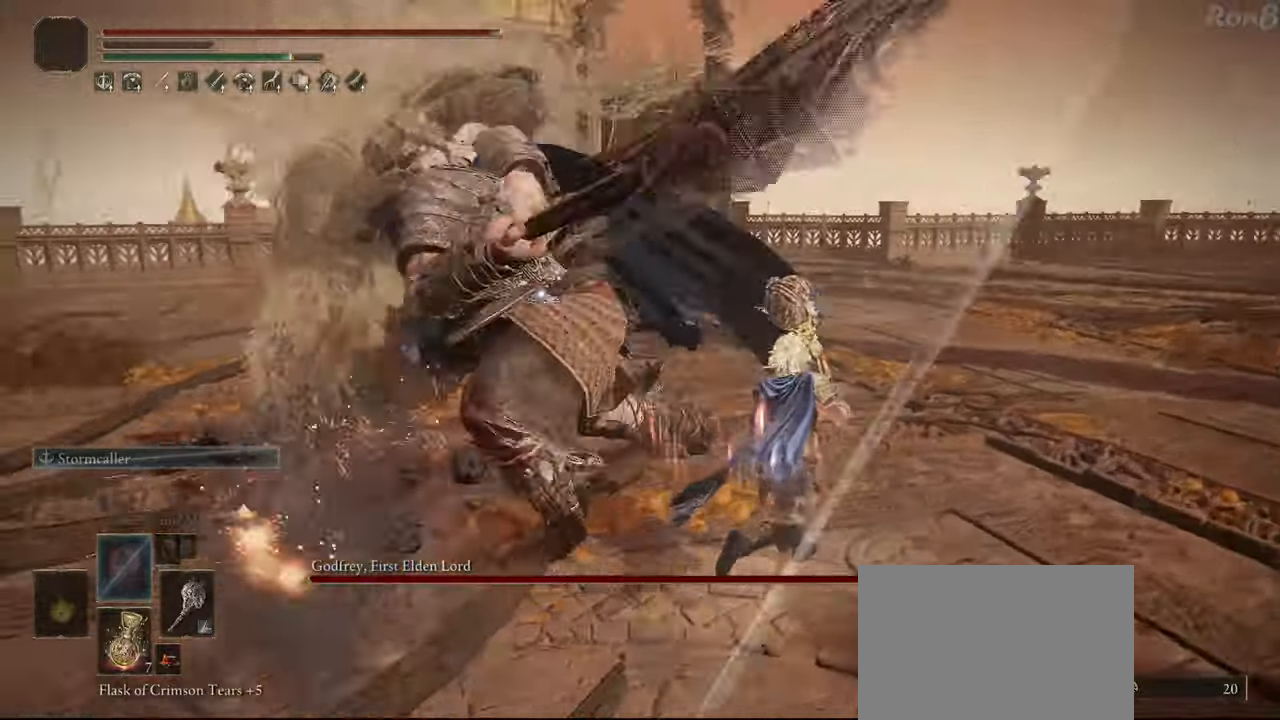
{"buttons": [], "left_stick": "up", "right_stick": "center", "events": [[83, "left_stick", "up"], [183, "R2", "down"], [317, "R2", "up"]]}
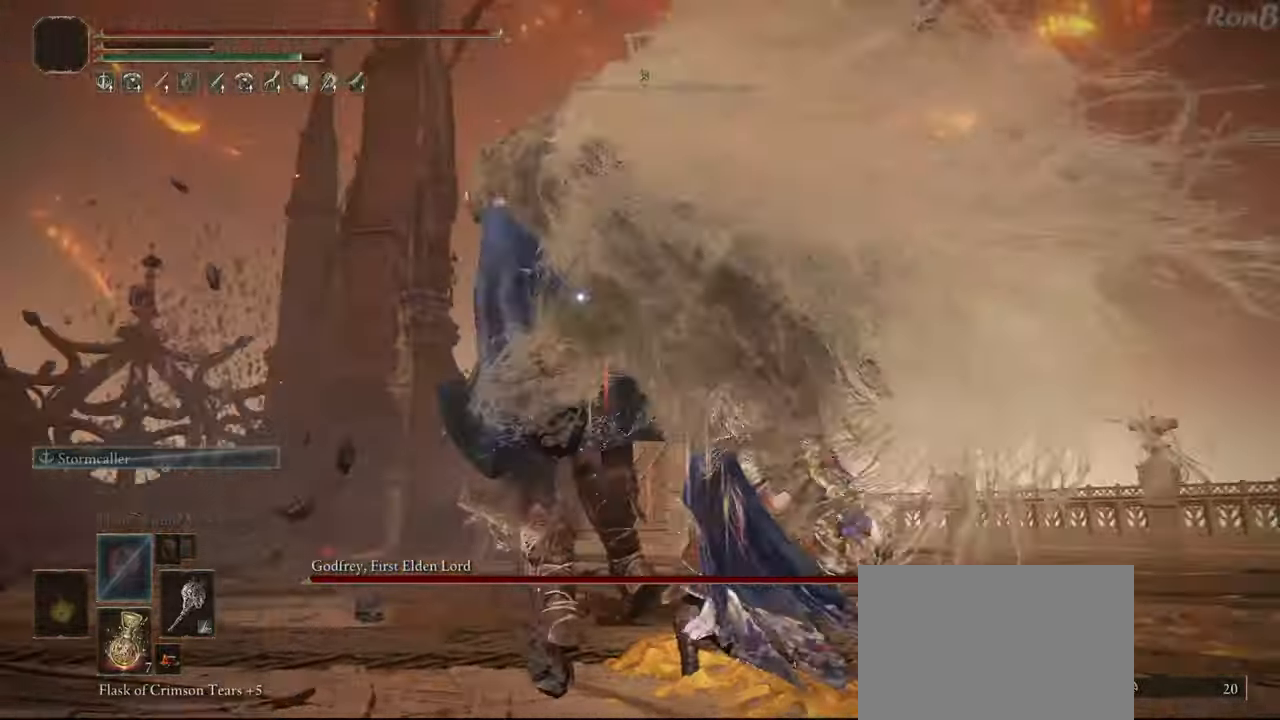
{"buttons": [], "left_stick": "up", "right_stick": "center", "events": []}
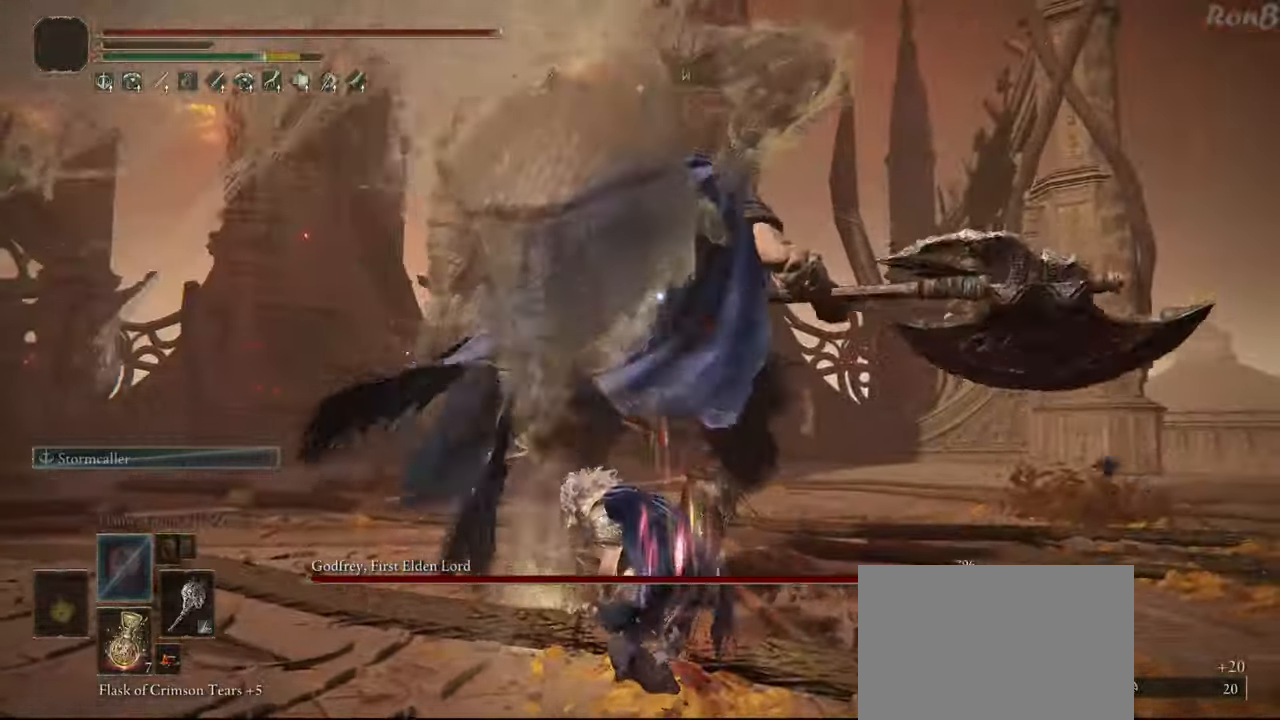
{"buttons": [], "left_stick": "right", "right_stick": "center", "events": [[300, "left_stick", "up-right"], [400, "left_stick", "right"]]}
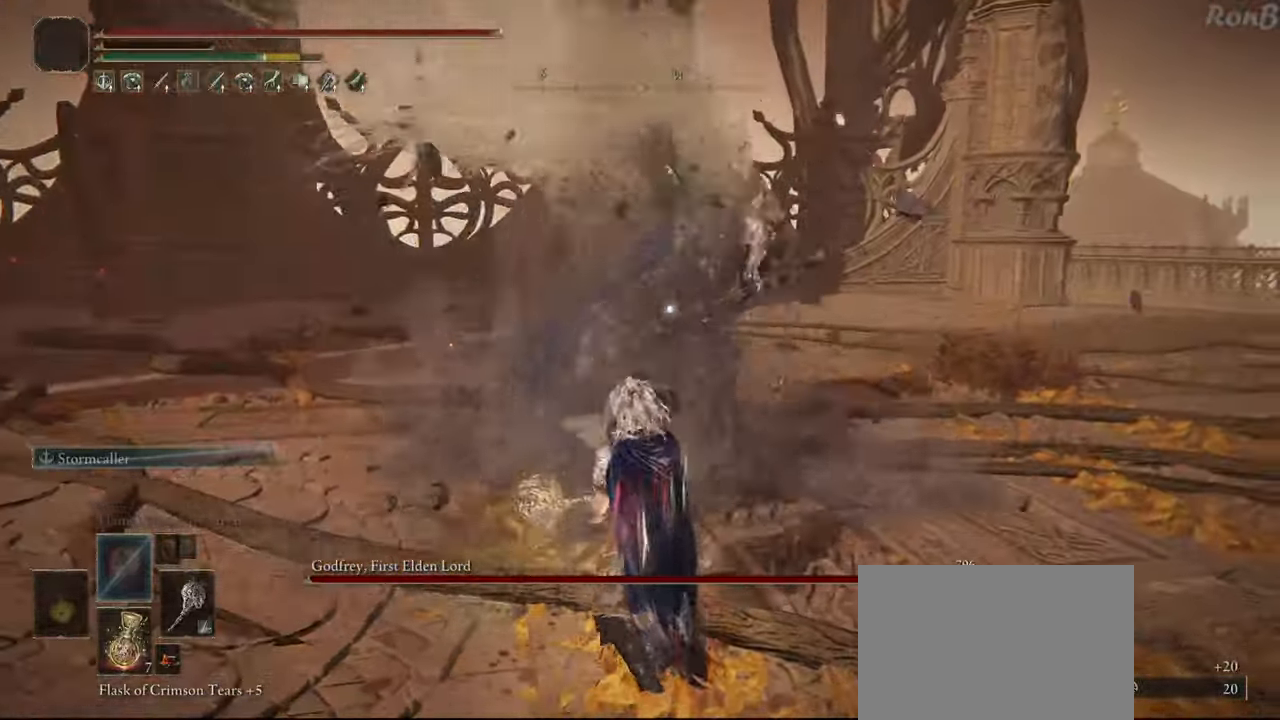
{"buttons": [], "left_stick": "up", "right_stick": "center", "events": [[283, "left_stick", "up-right"], [467, "left_stick", "up"]]}
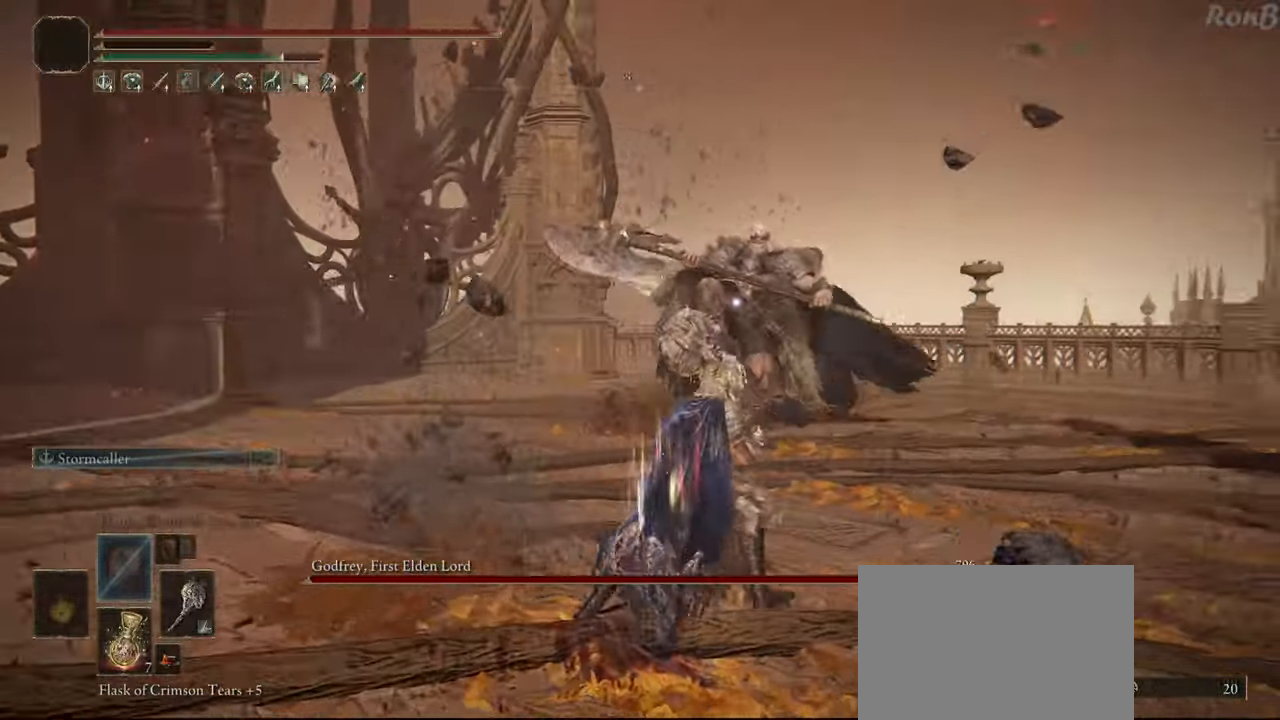
{"buttons": [], "left_stick": "up", "right_stick": "center", "events": [[183, "L2", "down"], [350, "L2", "up"]]}
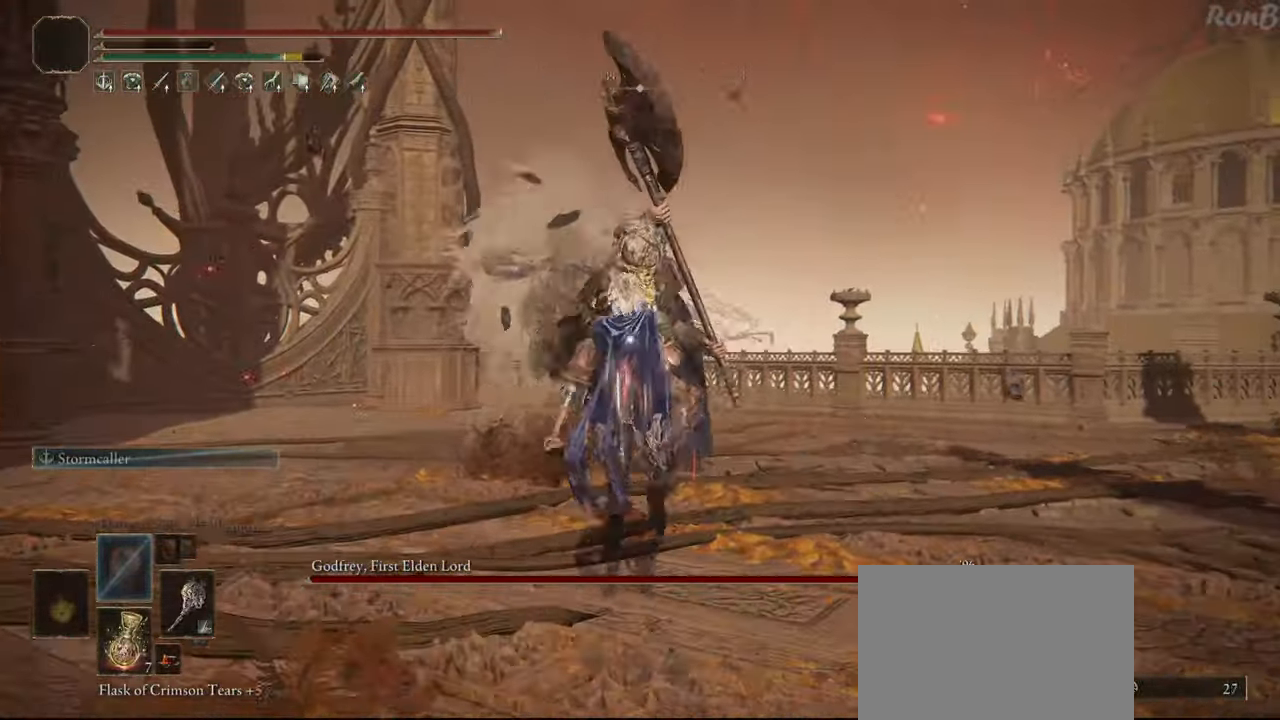
{"buttons": [], "left_stick": "center", "right_stick": "center", "events": [[200, "left_stick", "center"]]}
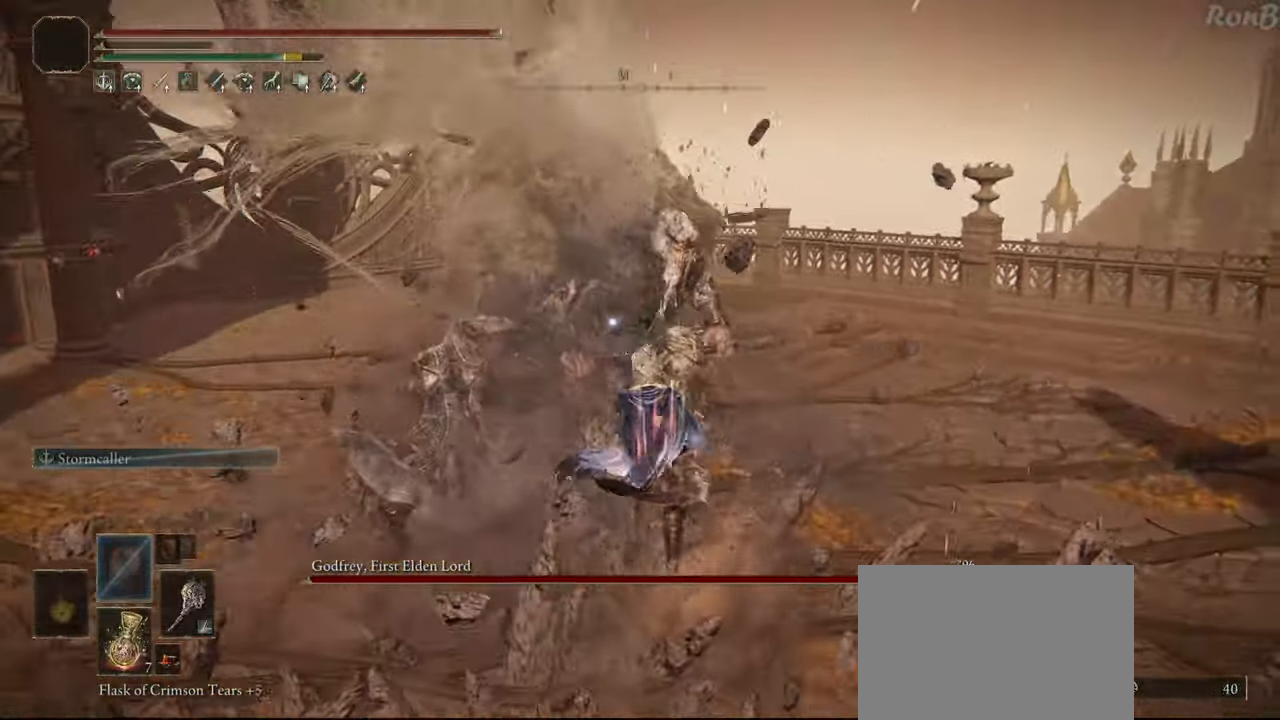
{"buttons": [], "left_stick": "center", "right_stick": "center", "events": [[33, "left_stick", "down-left"], [200, "left_stick", "left"], [317, "left_stick", "center"]]}
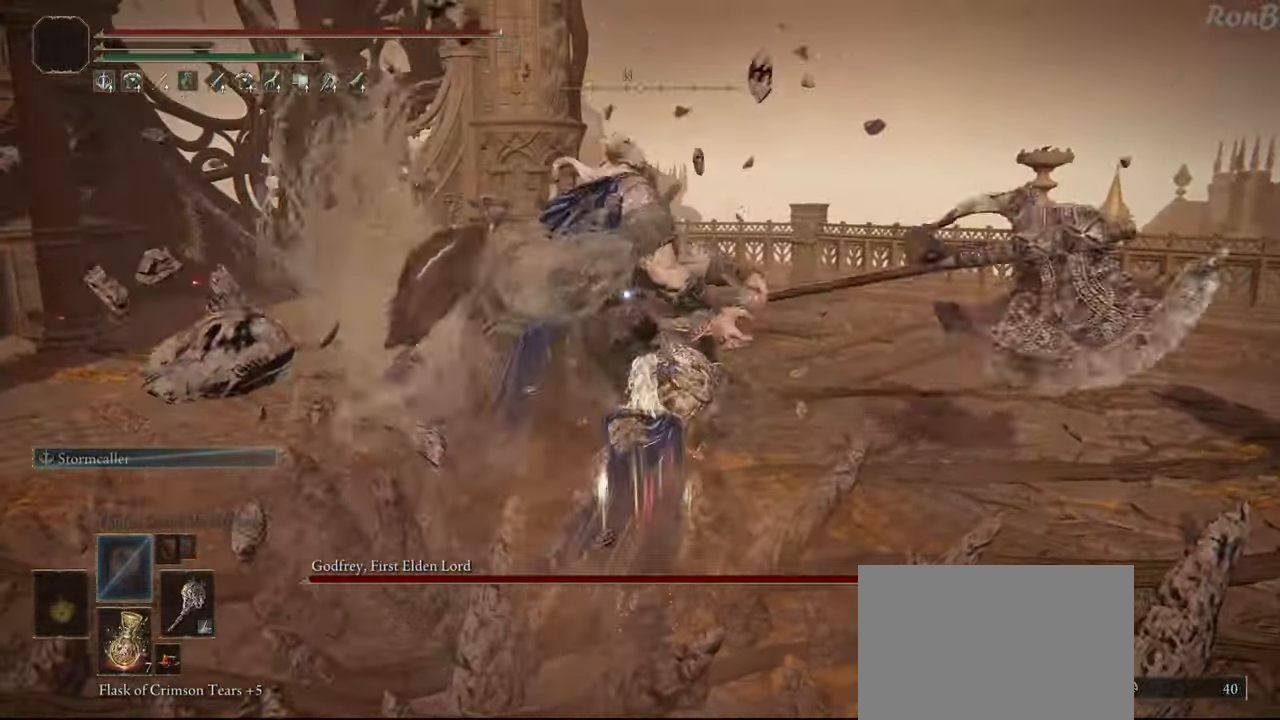
{"buttons": [], "left_stick": "center", "right_stick": "center", "events": []}
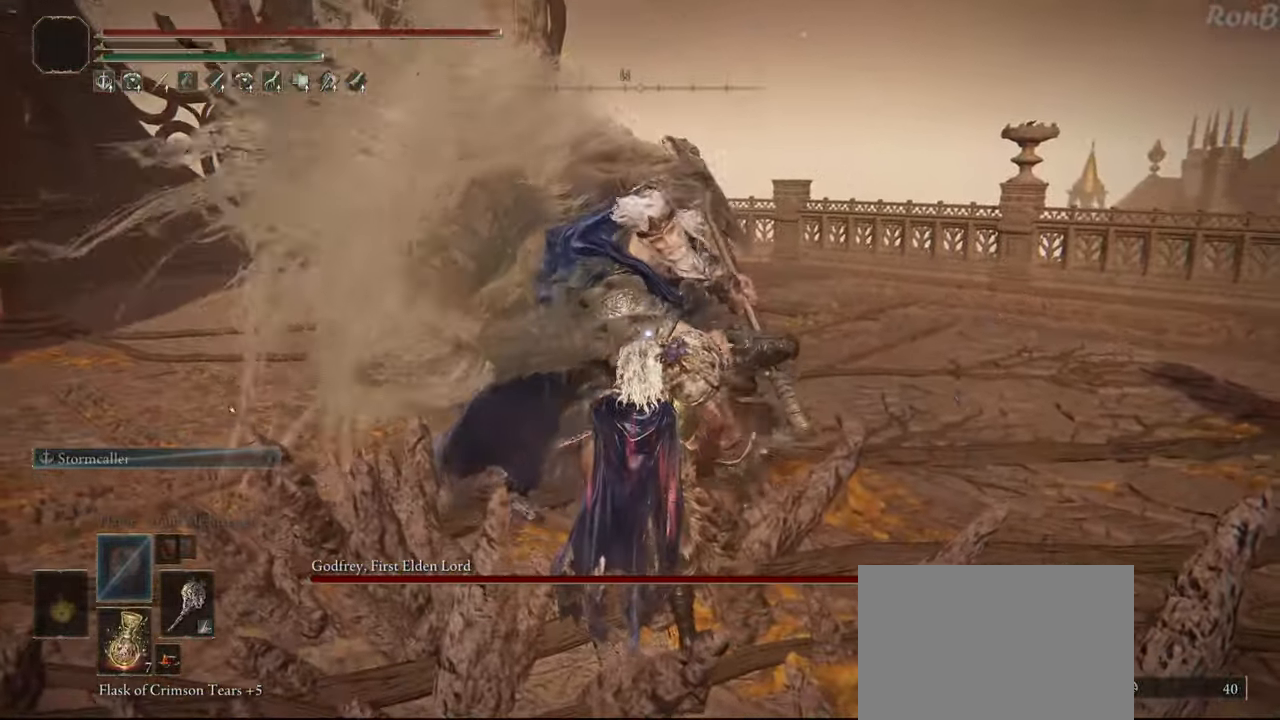
{"buttons": [], "left_stick": "center", "right_stick": "center", "events": [[17, "left_stick", "down"], [100, "R2", "down"], [167, "left_stick", "down-left"], [200, "R2", "up"], [300, "left_stick", "center"]]}
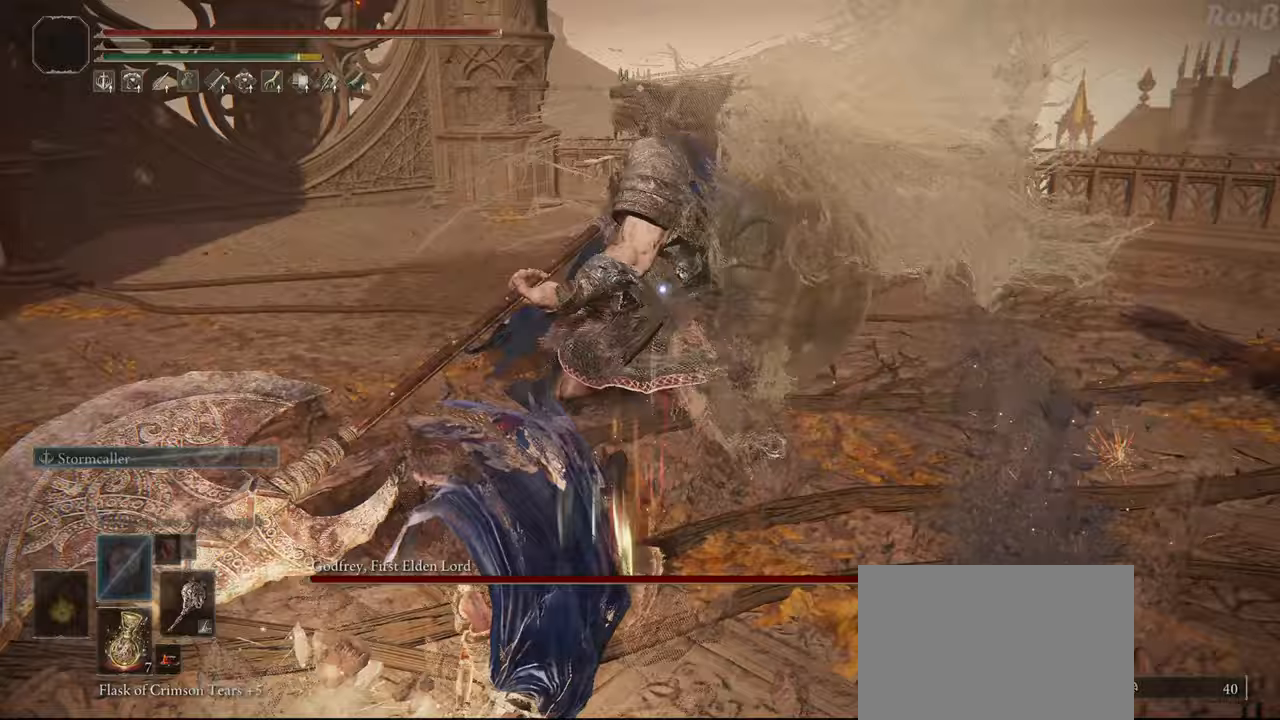
{"buttons": [], "left_stick": "center", "right_stick": "center", "events": []}
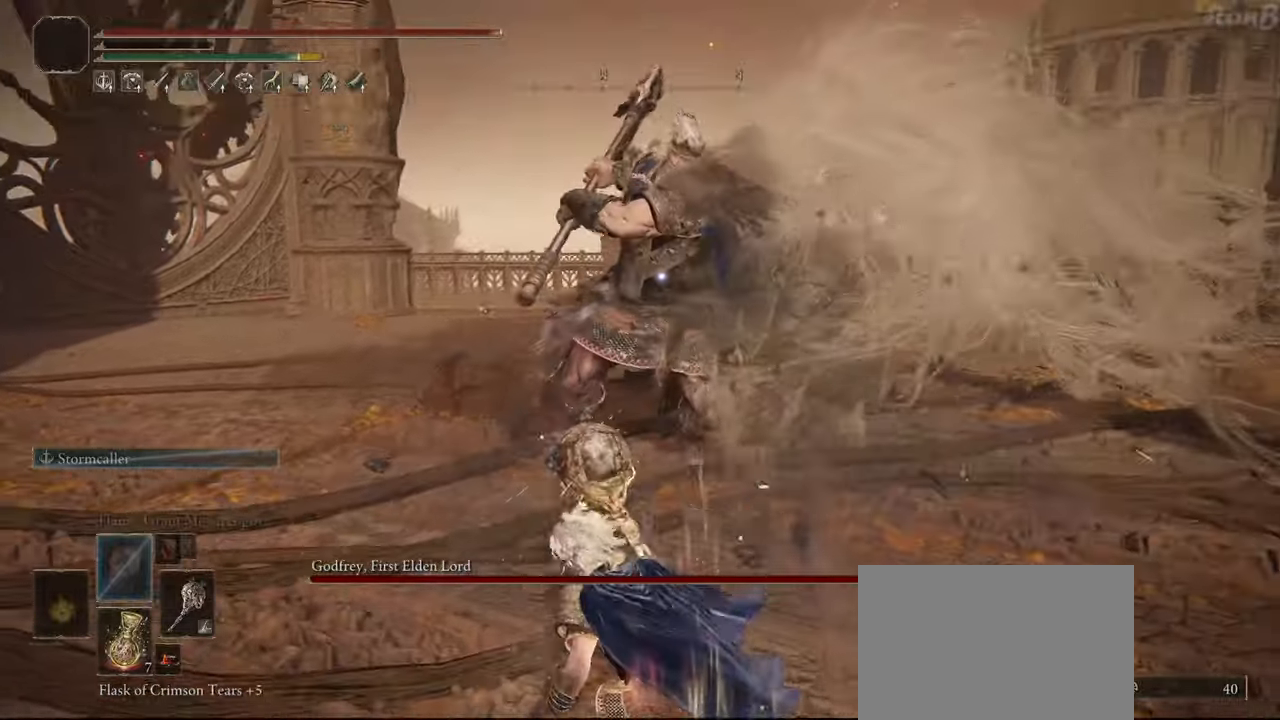
{"buttons": [], "left_stick": "up-left", "right_stick": "center", "events": [[33, "left_stick", "up-left"], [133, "R2", "down"], [217, "R2", "up"]]}
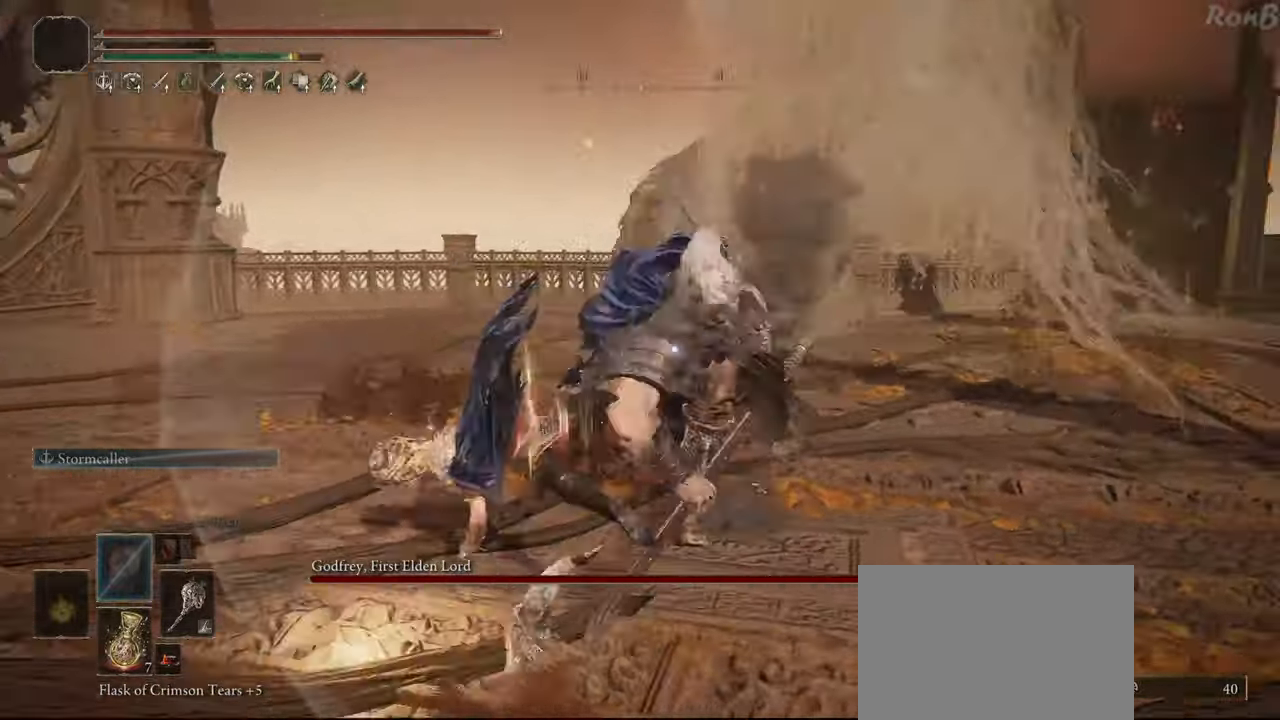
{"buttons": [], "left_stick": "up-left", "right_stick": "center", "events": []}
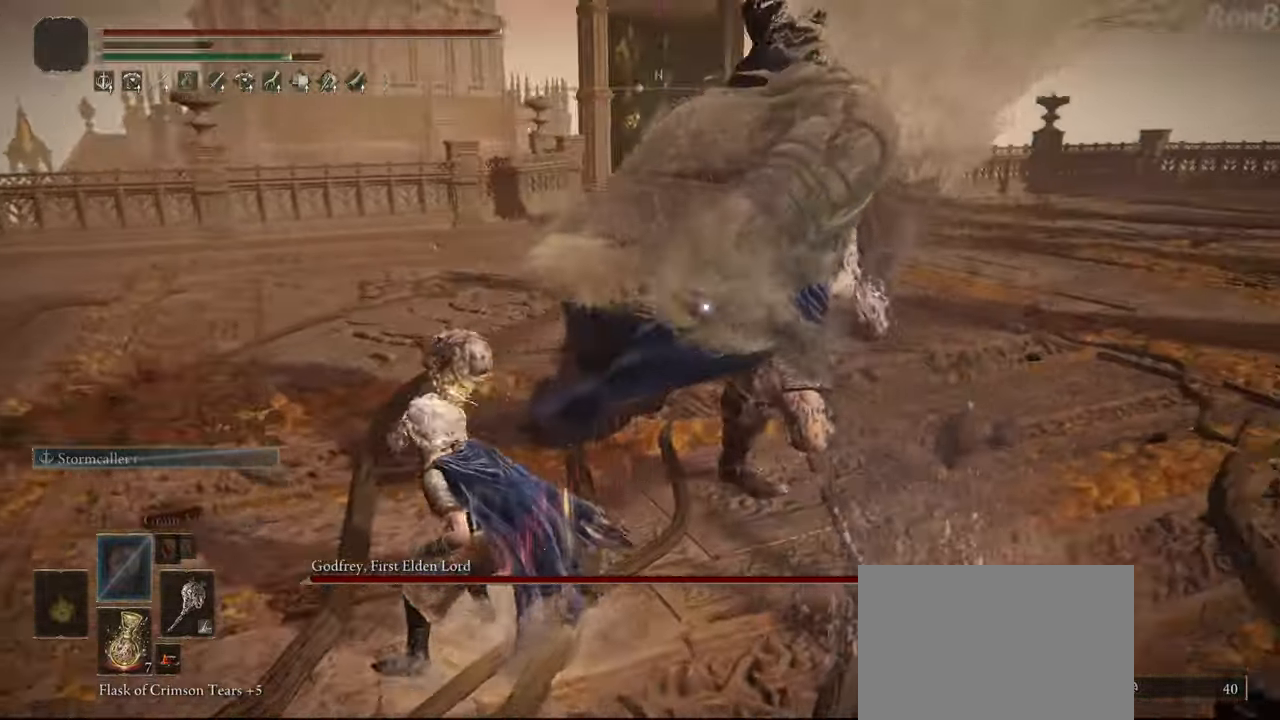
{"buttons": [], "left_stick": "up-left", "right_stick": "center", "events": [[133, "R2", "down"], [267, "R2", "up"]]}
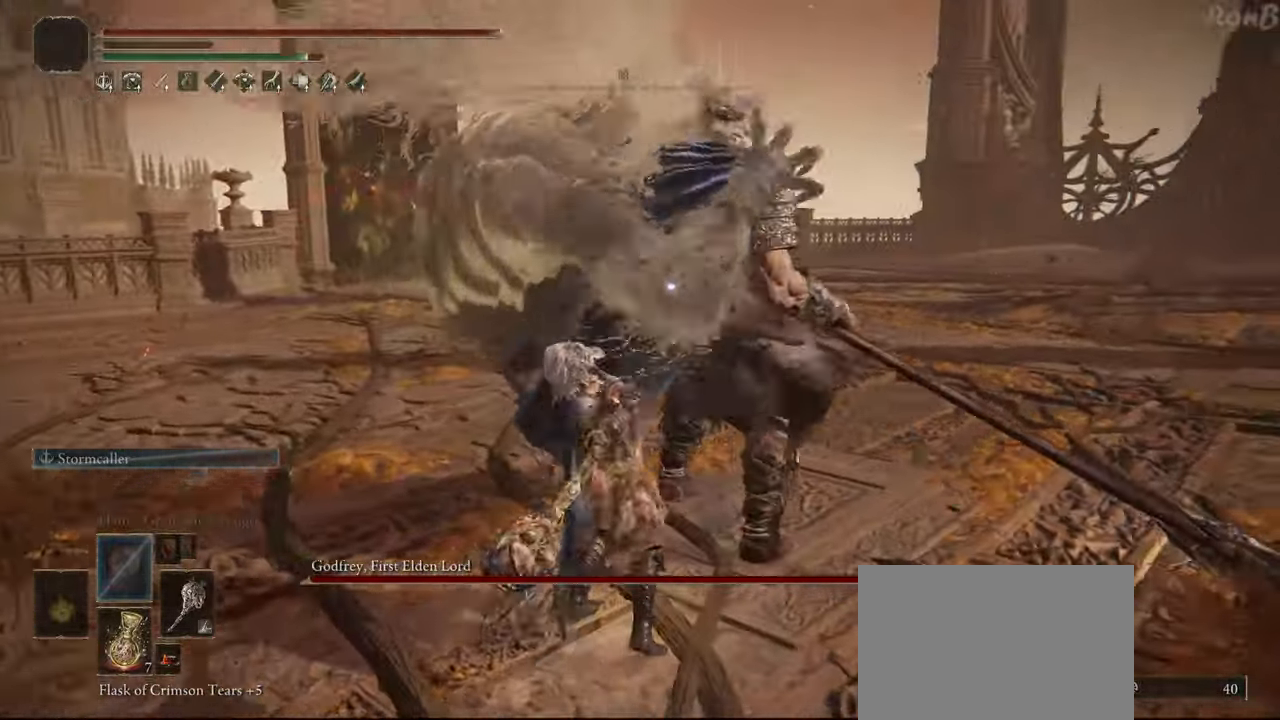
{"buttons": [], "left_stick": "up-left", "right_stick": "center", "events": []}
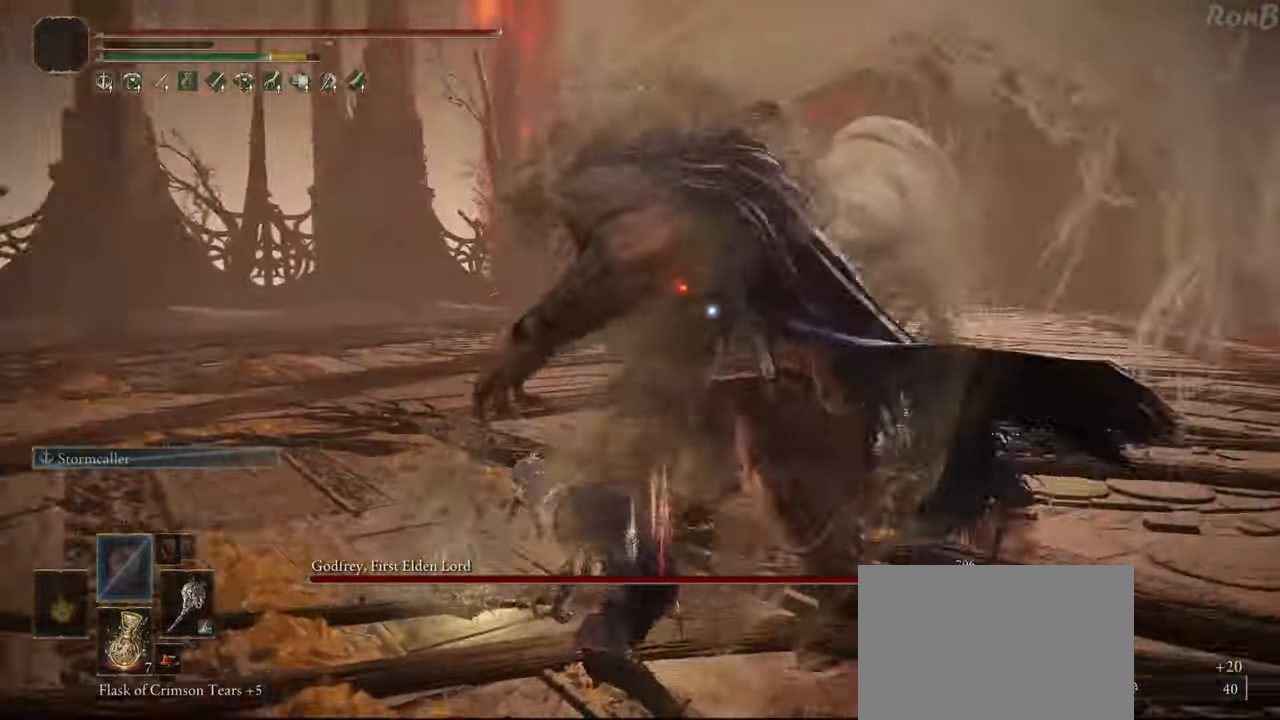
{"buttons": [], "left_stick": "left", "right_stick": "center", "events": [[100, "left_stick", "left"]]}